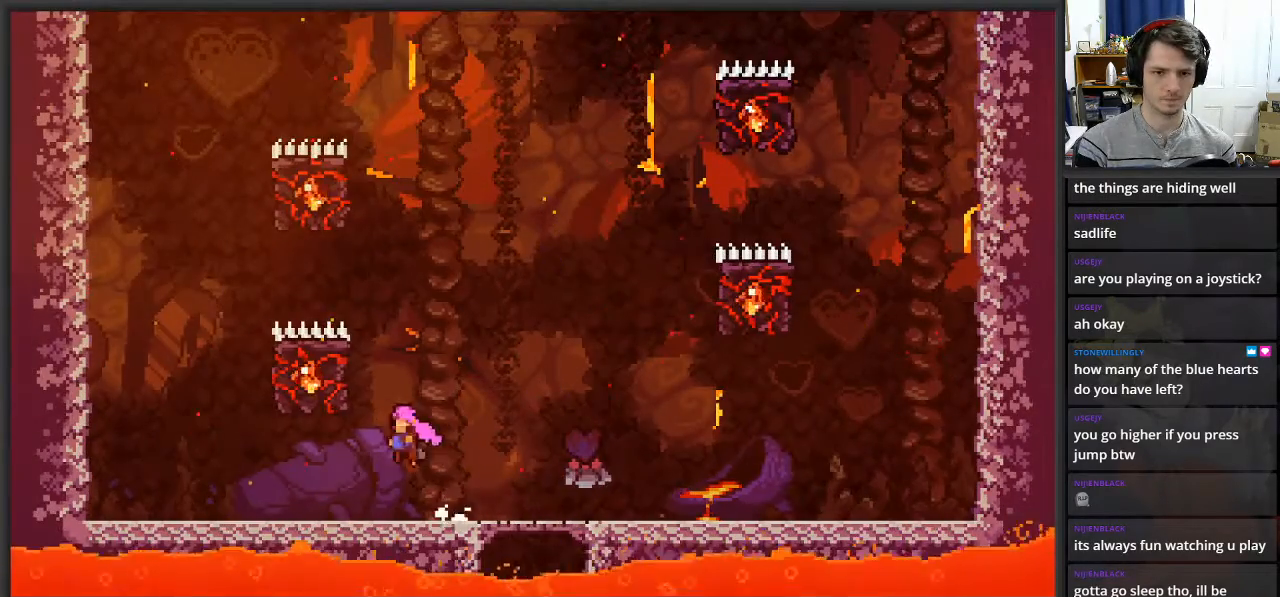
Gameplay with a controller (Xbox layout); each line is a JSON object with the inputs held at the frame after it. "events" lists button and stick changes between this image and that frame as [ms after this image, input, new state], when the widget could be followed in between.
{"buttons": ["L2"], "left_stick": "up", "right_stick": "center", "events": [[133, "left_stick", "up"], [167, "A", "up"]]}
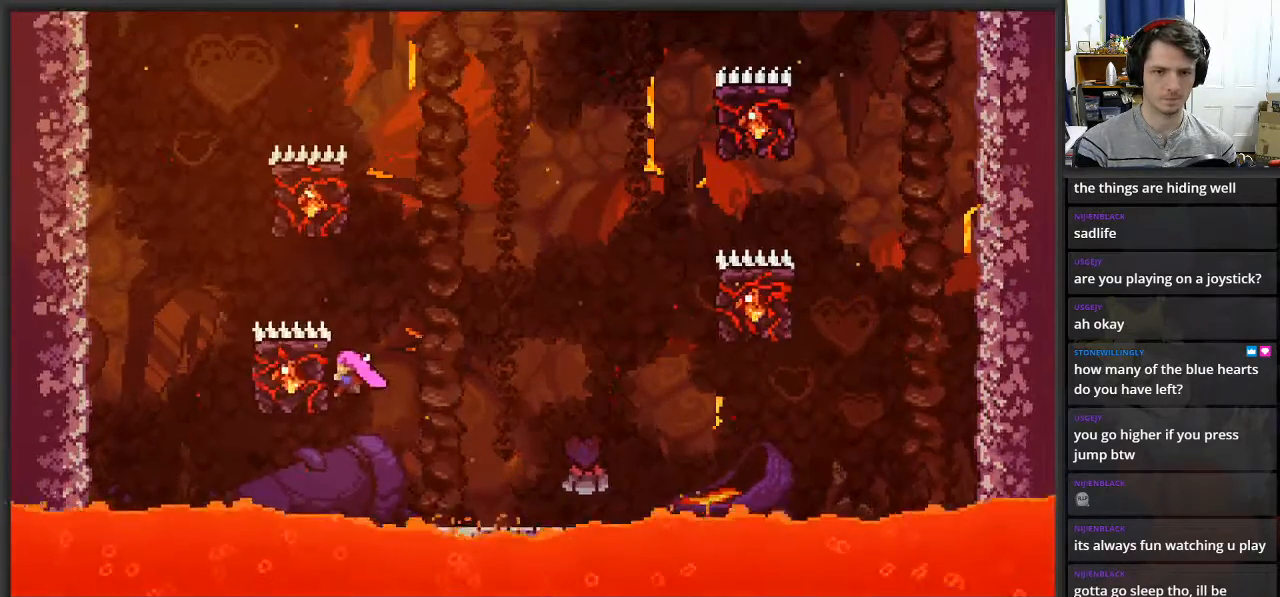
{"buttons": ["A", "L2"], "left_stick": "up-right", "right_stick": "center", "events": [[183, "A", "down"], [317, "left_stick", "up-right"]]}
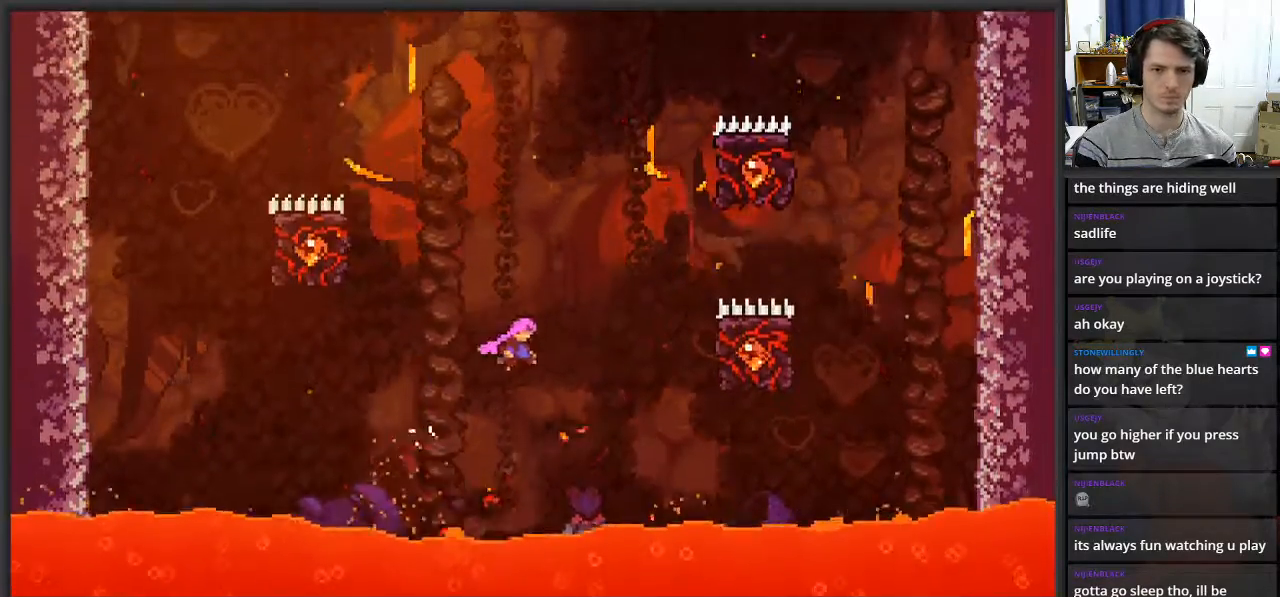
{"buttons": ["L2"], "left_stick": "up-right", "right_stick": "center", "events": [[17, "A", "up"], [283, "X", "down"], [317, "Y", "down"], [333, "left_stick", "up"], [367, "Y", "up"], [467, "X", "up"], [467, "left_stick", "up-right"]]}
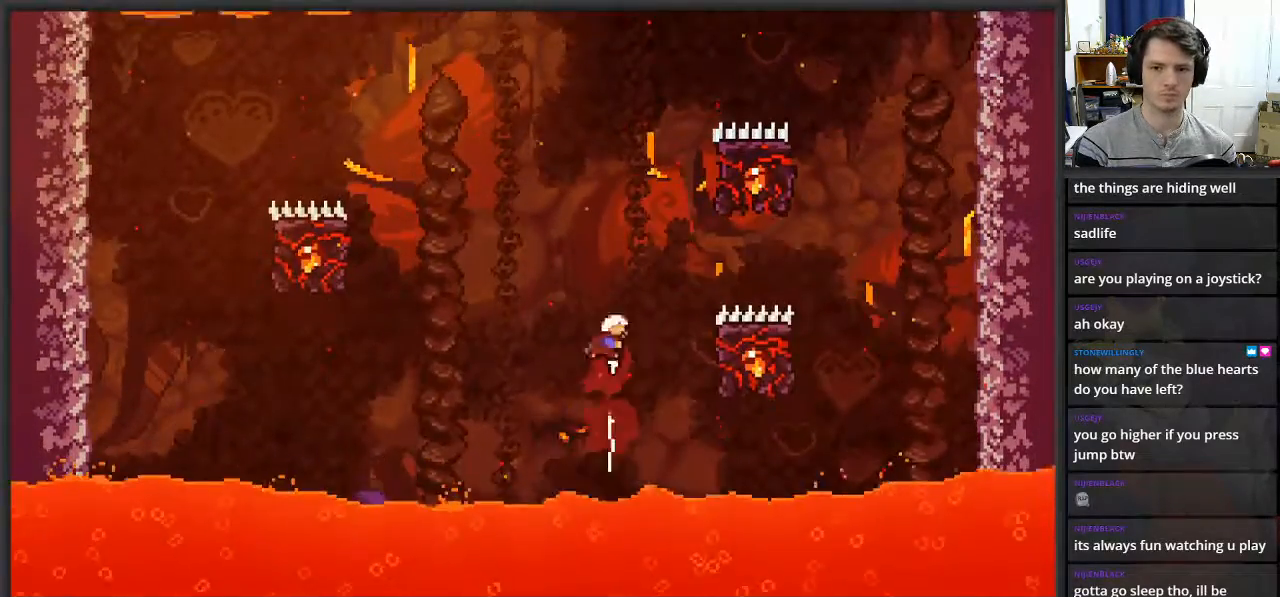
{"buttons": ["L2"], "left_stick": "up-right", "right_stick": "center", "events": [[100, "left_stick", "right"], [483, "left_stick", "up-right"]]}
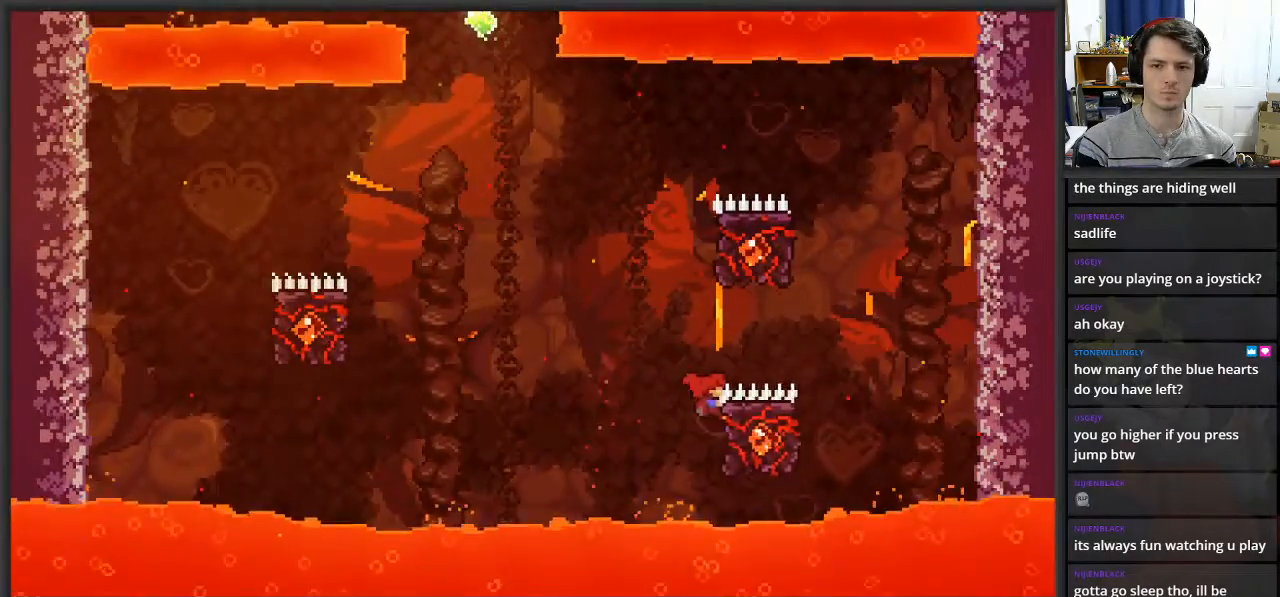
{"buttons": ["A", "L2"], "left_stick": "up", "right_stick": "center", "events": [[67, "left_stick", "center"], [250, "left_stick", "up-left"], [267, "A", "down"], [300, "left_stick", "up"]]}
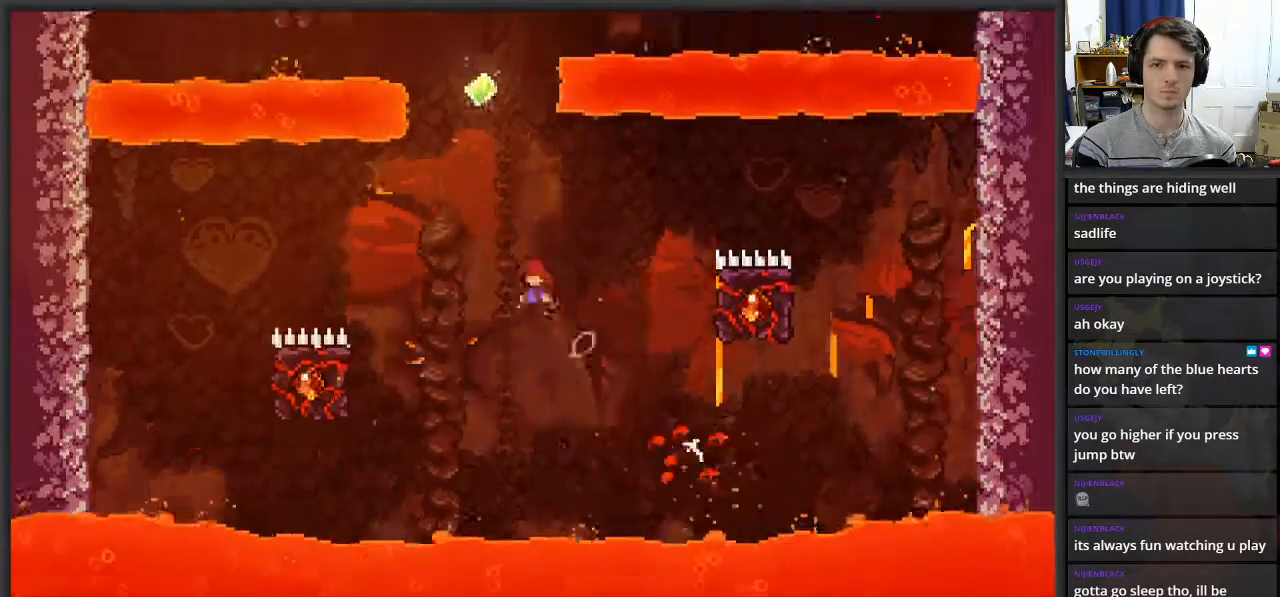
{"buttons": ["X", "L2"], "left_stick": "up", "right_stick": "center", "events": [[83, "left_stick", "up-right"], [183, "A", "up"], [350, "X", "down"], [400, "left_stick", "up"]]}
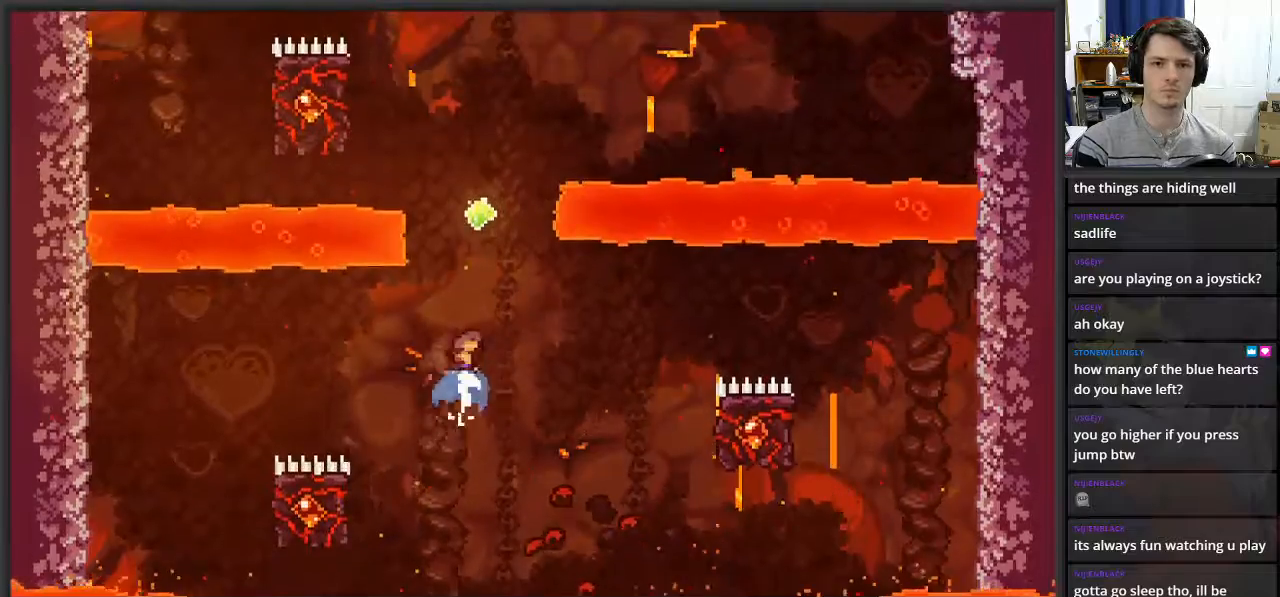
{"buttons": ["L2"], "left_stick": "up", "right_stick": "center", "events": [[283, "X", "up"]]}
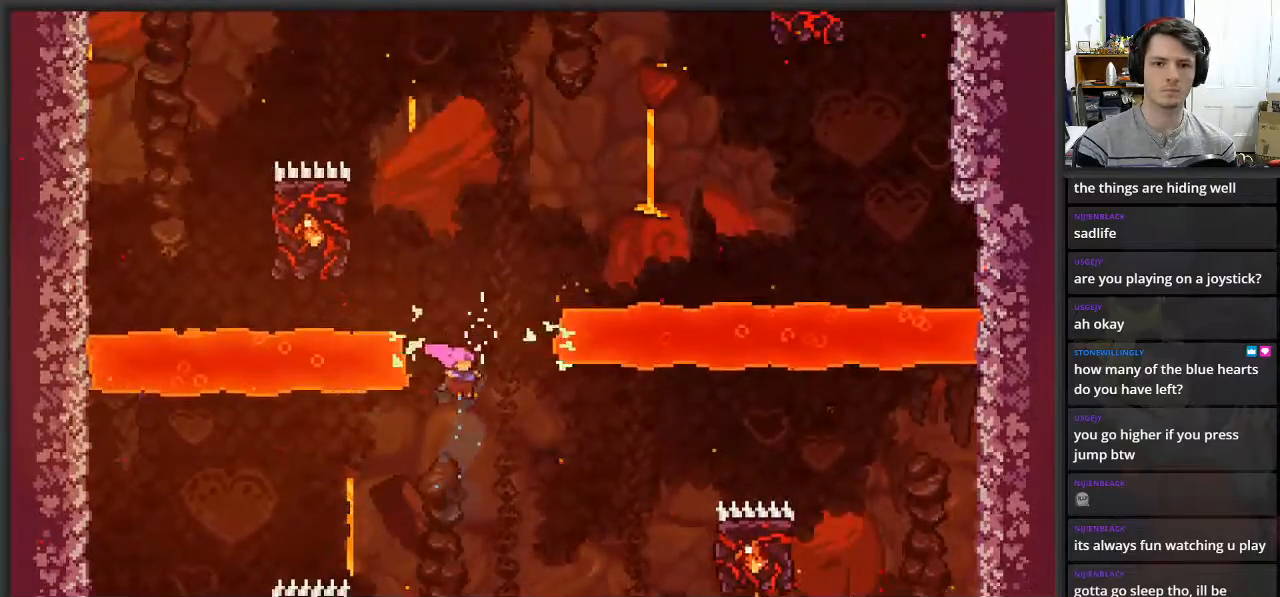
{"buttons": ["X", "L2", "L3"], "left_stick": "left", "right_stick": "center", "events": [[83, "X", "down"], [267, "L3", "down"], [350, "left_stick", "left"]]}
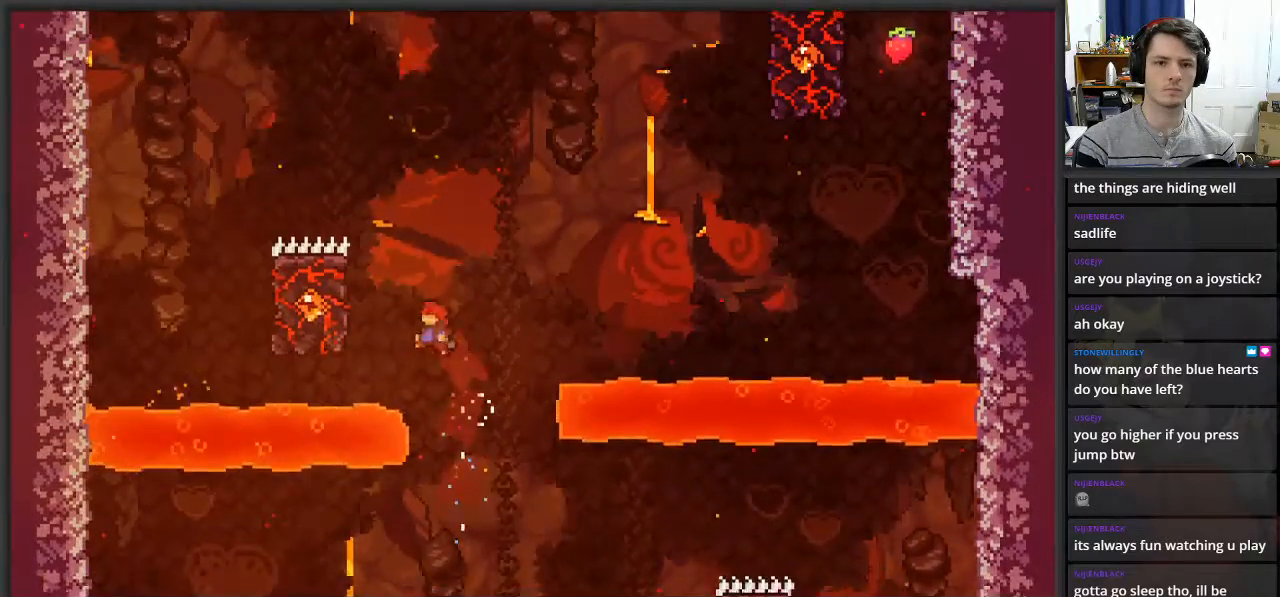
{"buttons": ["L2"], "left_stick": "up-left", "right_stick": "center", "events": [[150, "X", "up"], [150, "left_stick", "up"], [167, "L3", "up"], [233, "A", "down"], [233, "X", "down"], [250, "A", "up"], [350, "X", "up"], [450, "left_stick", "up-left"]]}
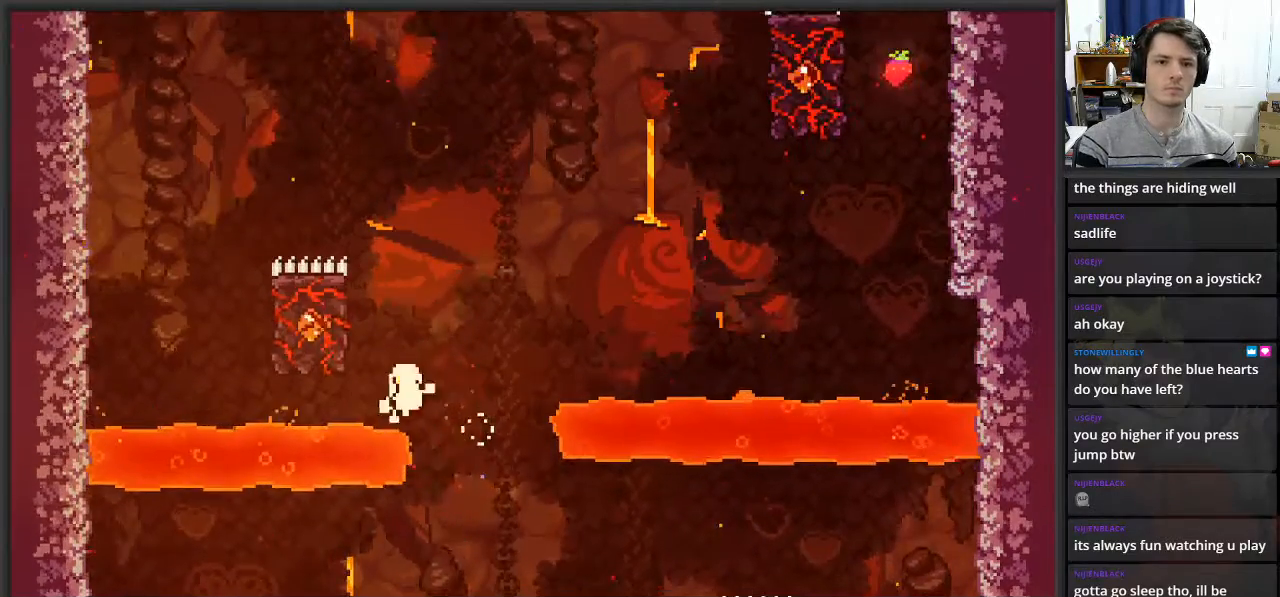
{"buttons": [], "left_stick": "center", "right_stick": "center", "events": [[50, "left_stick", "left"], [267, "left_stick", "center"], [283, "L2", "up"]]}
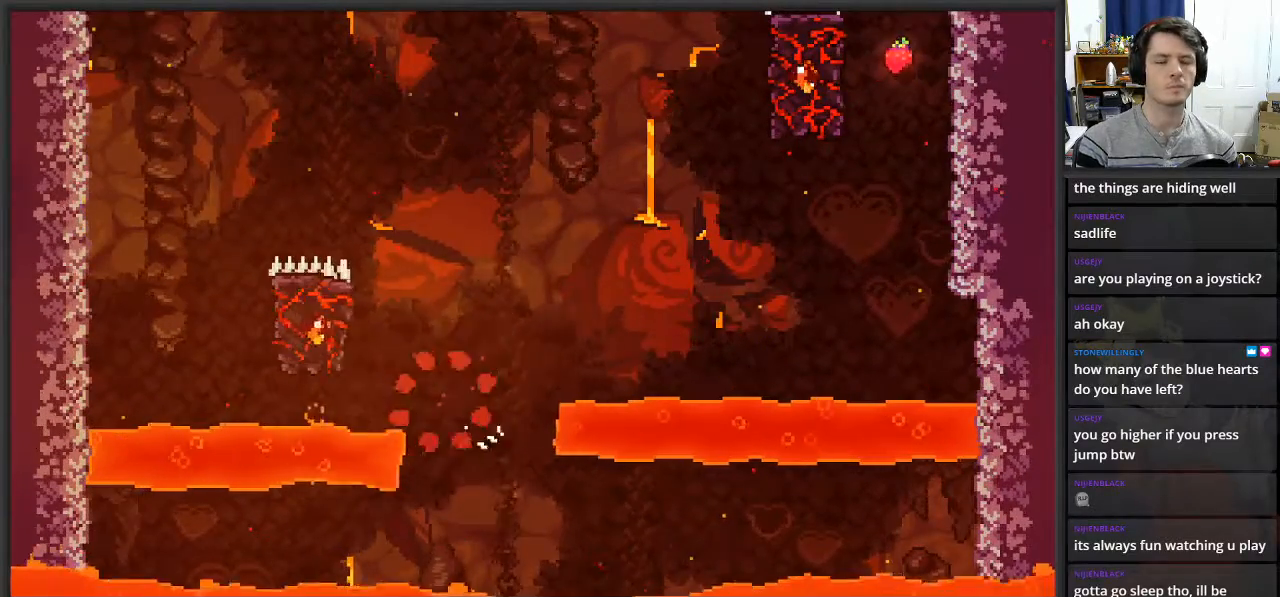
{"buttons": [], "left_stick": "center", "right_stick": "center", "events": []}
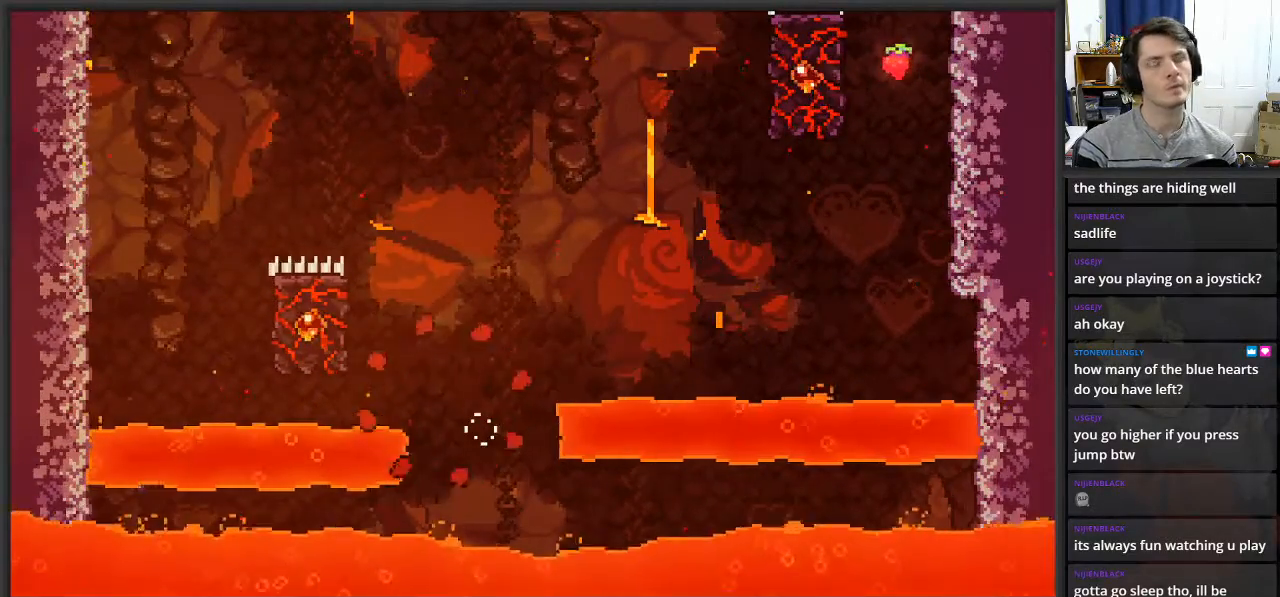
{"buttons": [], "left_stick": "center", "right_stick": "center", "events": []}
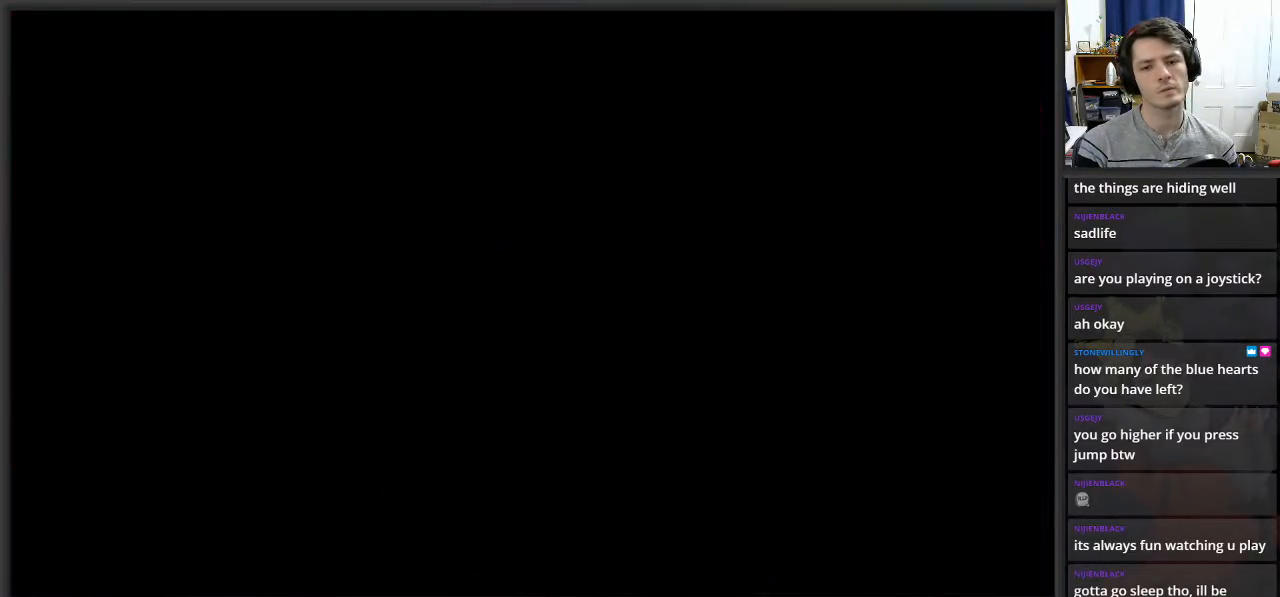
{"buttons": [], "left_stick": "left", "right_stick": "center", "events": [[100, "left_stick", "left"]]}
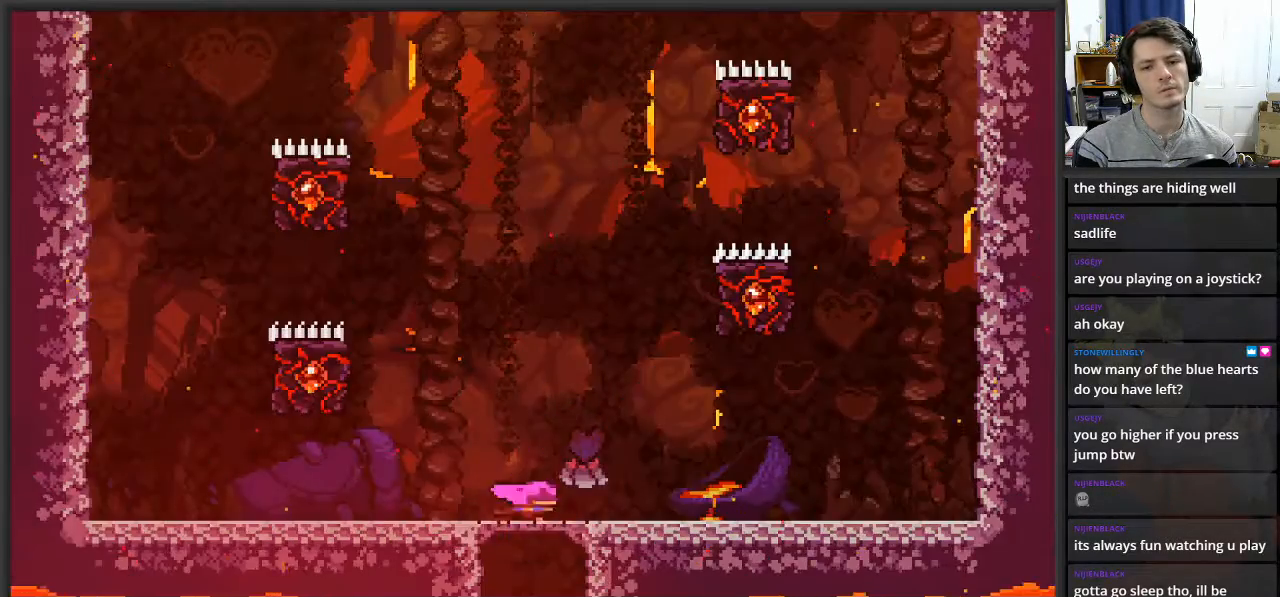
{"buttons": ["A", "L2"], "left_stick": "up", "right_stick": "center", "events": [[267, "A", "down"], [383, "L2", "down"], [400, "left_stick", "up-left"], [500, "left_stick", "up"]]}
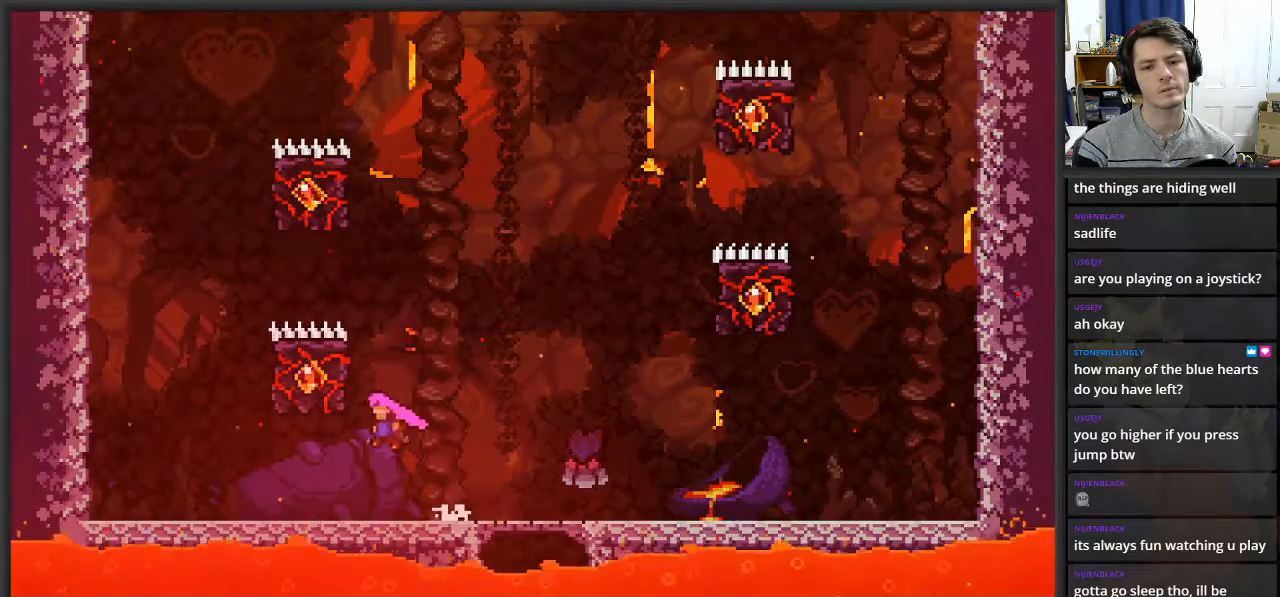
{"buttons": ["L2"], "left_stick": "up", "right_stick": "center", "events": [[183, "A", "up"]]}
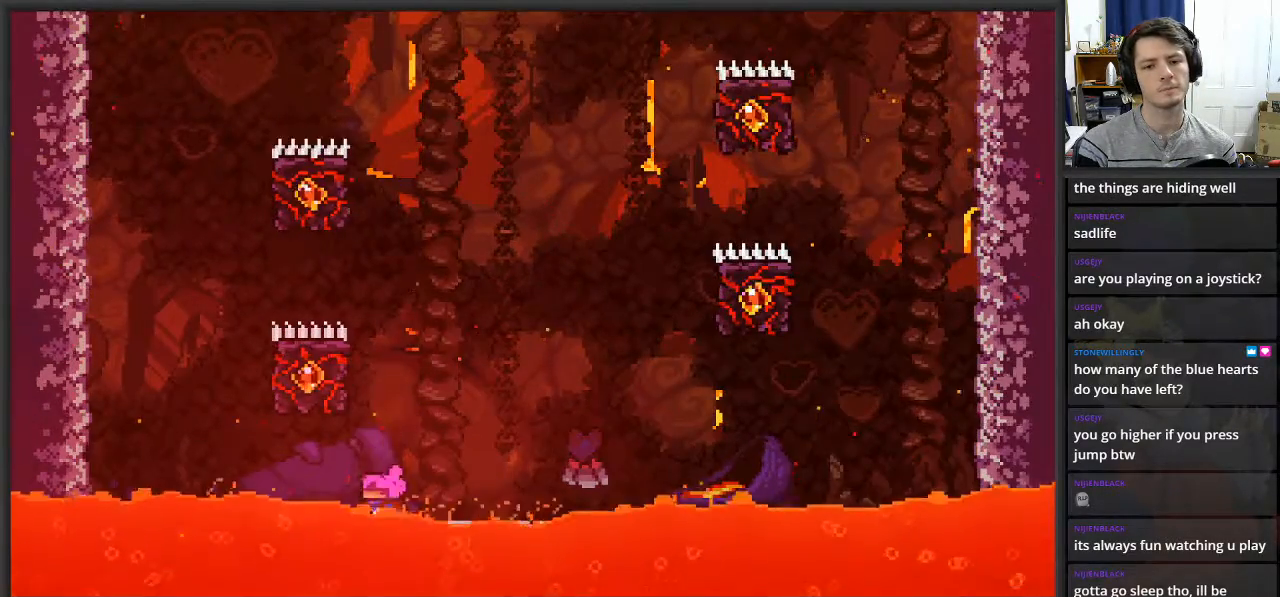
{"buttons": ["L2"], "left_stick": "up-left", "right_stick": "center", "events": [[100, "left_stick", "right"], [183, "left_stick", "up"], [200, "A", "down"], [400, "left_stick", "up-left"], [417, "A", "up"], [433, "A", "down"], [500, "A", "up"]]}
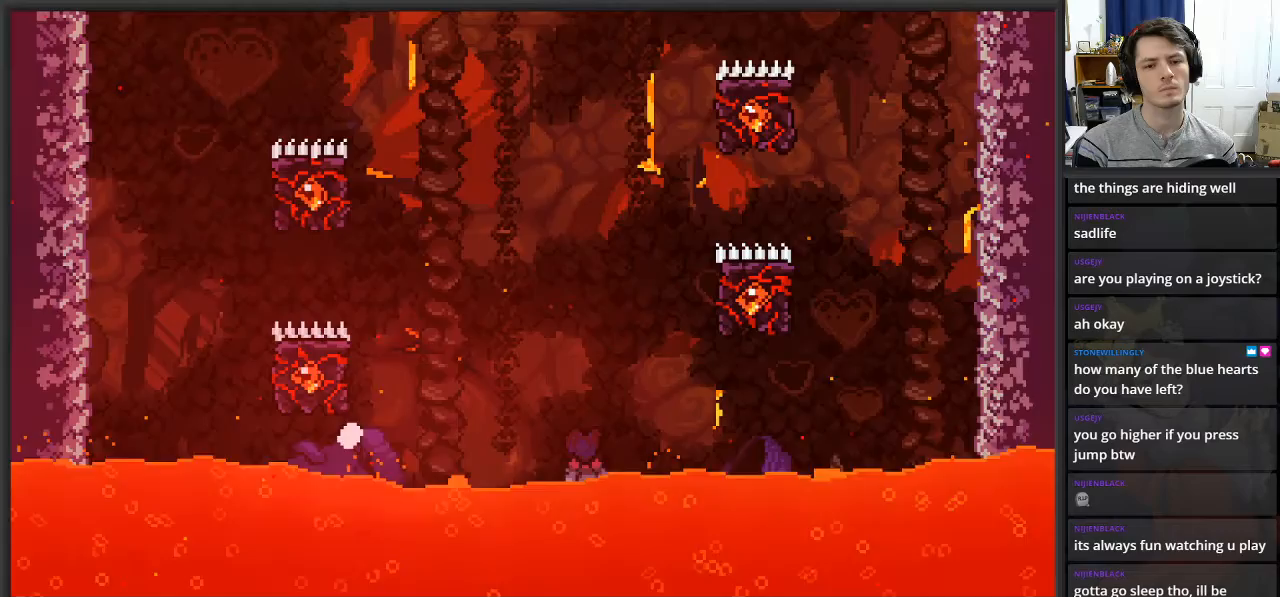
{"buttons": [], "left_stick": "center", "right_stick": "center", "events": [[67, "L2", "up"], [117, "left_stick", "center"]]}
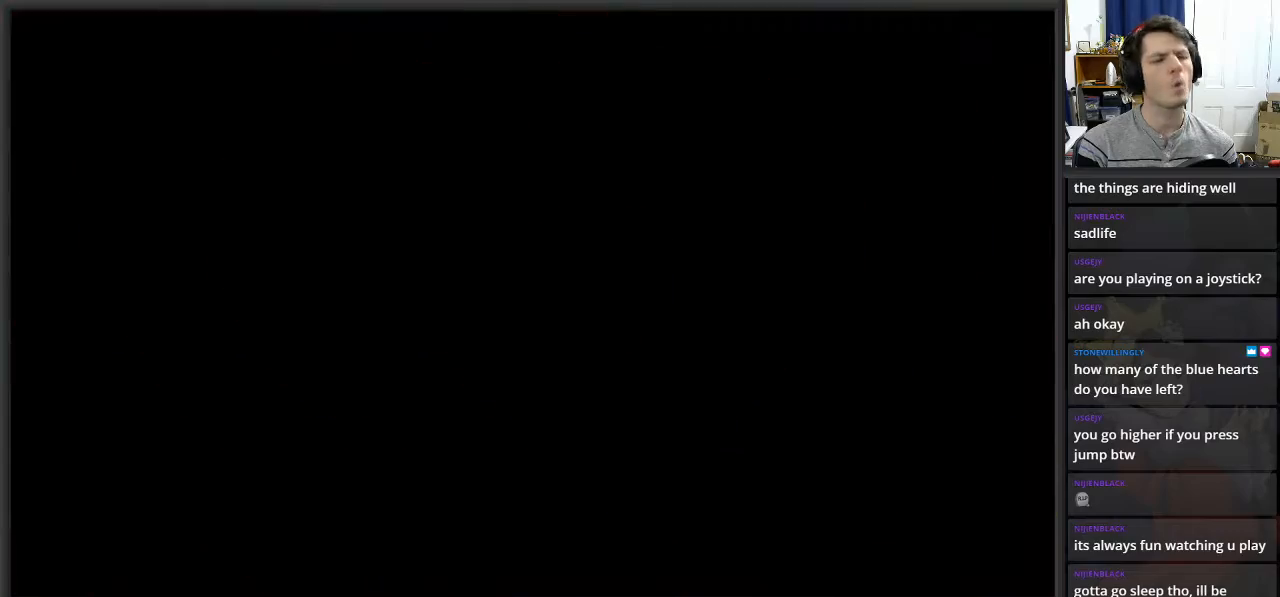
{"buttons": [], "left_stick": "center", "right_stick": "center", "events": []}
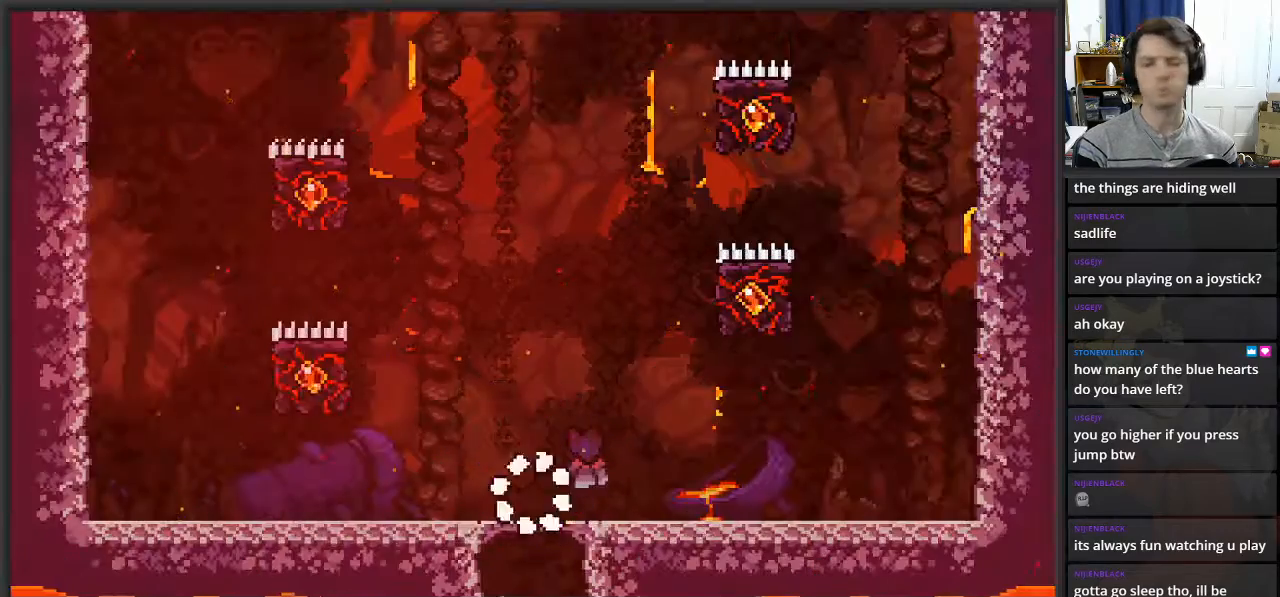
{"buttons": ["A", "L2"], "left_stick": "up-left", "right_stick": "center", "events": [[300, "left_stick", "up-left"], [333, "A", "down"], [400, "L2", "down"]]}
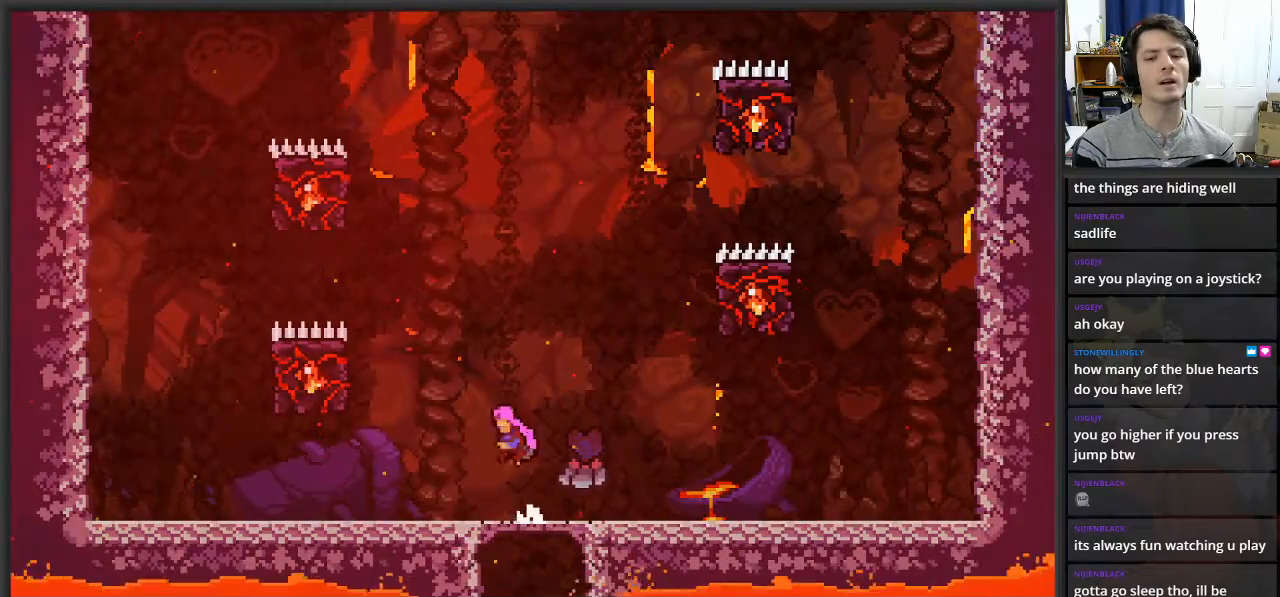
{"buttons": ["L2"], "left_stick": "center", "right_stick": "center", "events": [[33, "A", "up"], [117, "X", "down"], [250, "X", "up"], [483, "left_stick", "center"]]}
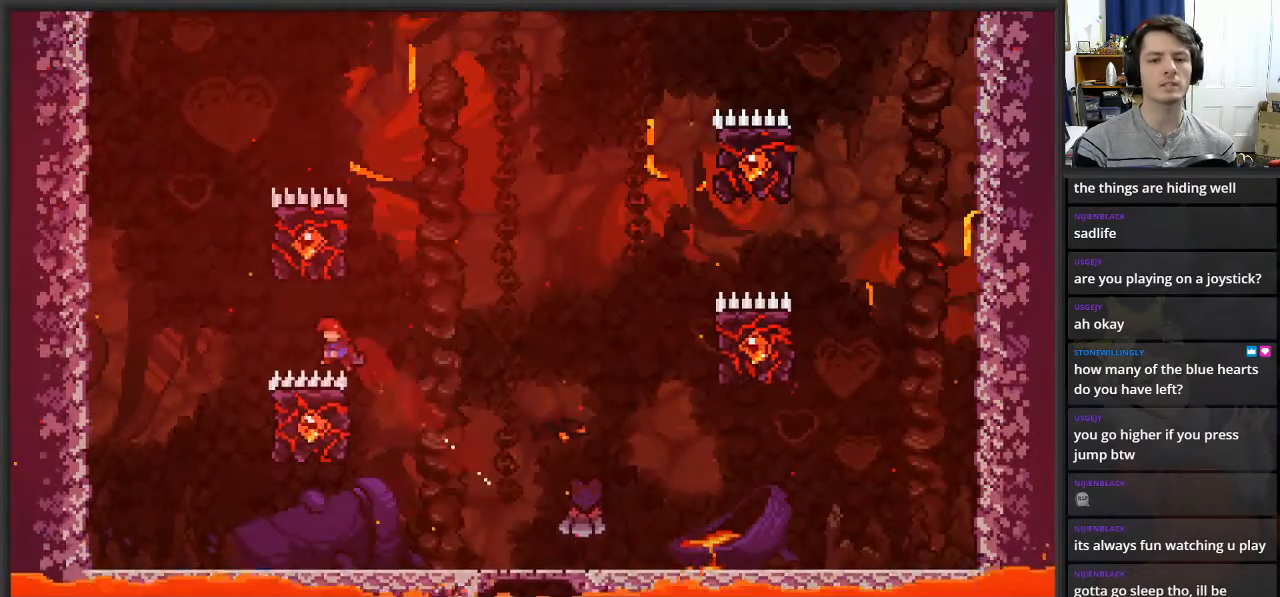
{"buttons": [], "left_stick": "center", "right_stick": "center", "events": [[417, "L2", "up"]]}
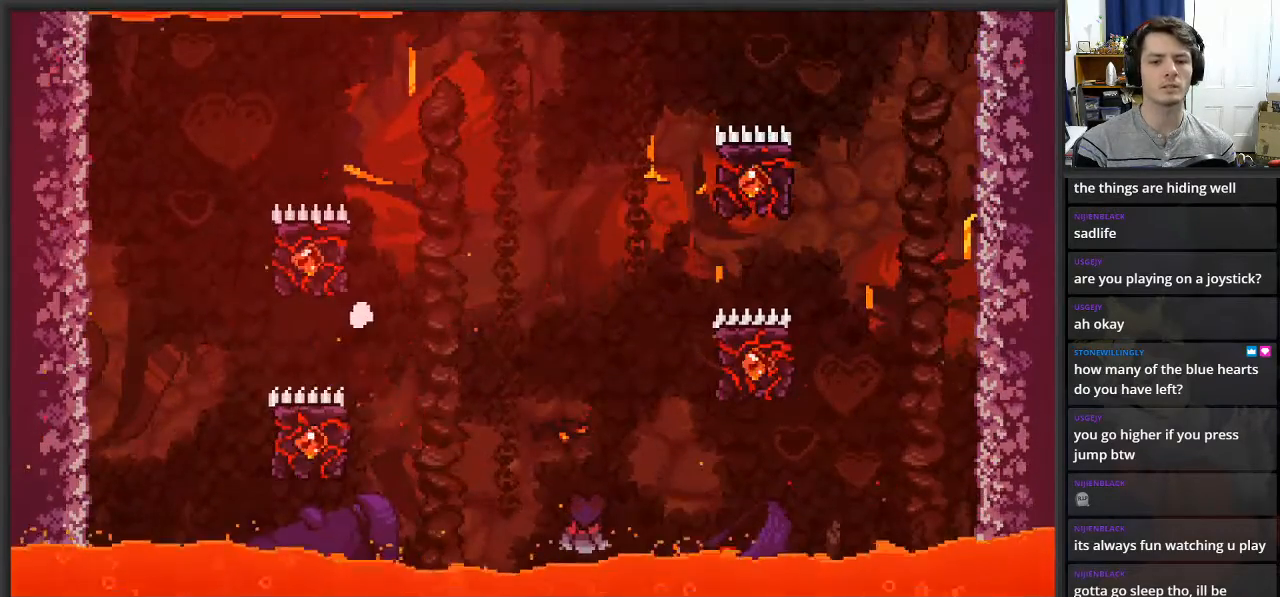
{"buttons": [], "left_stick": "center", "right_stick": "center", "events": []}
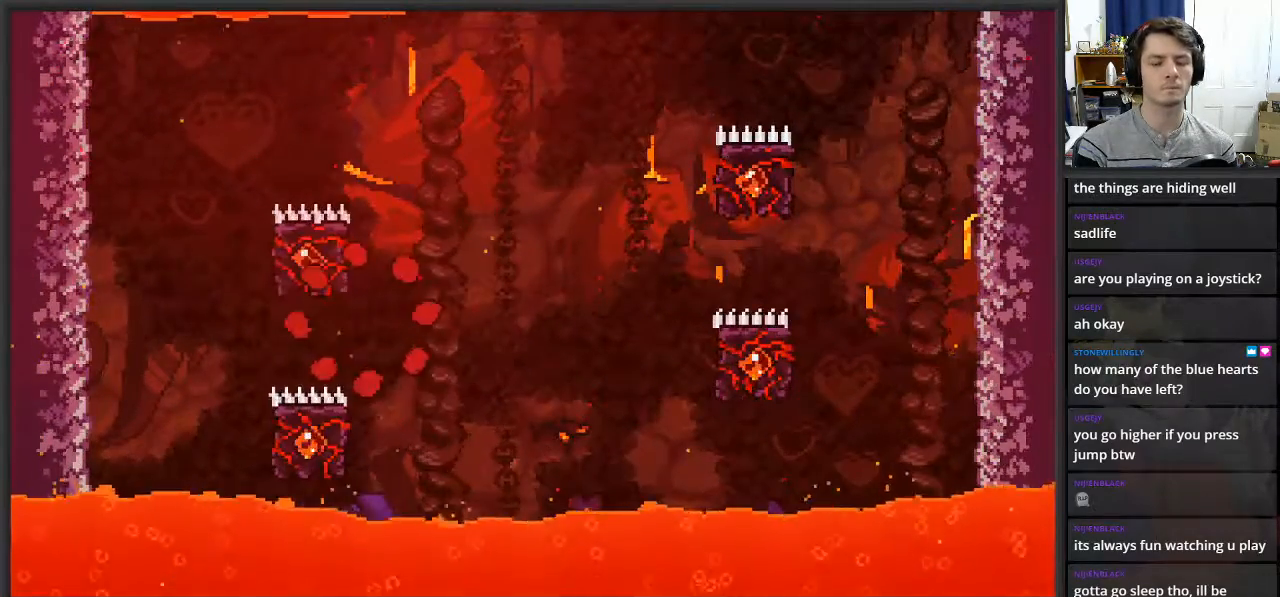
{"buttons": [], "left_stick": "center", "right_stick": "center", "events": []}
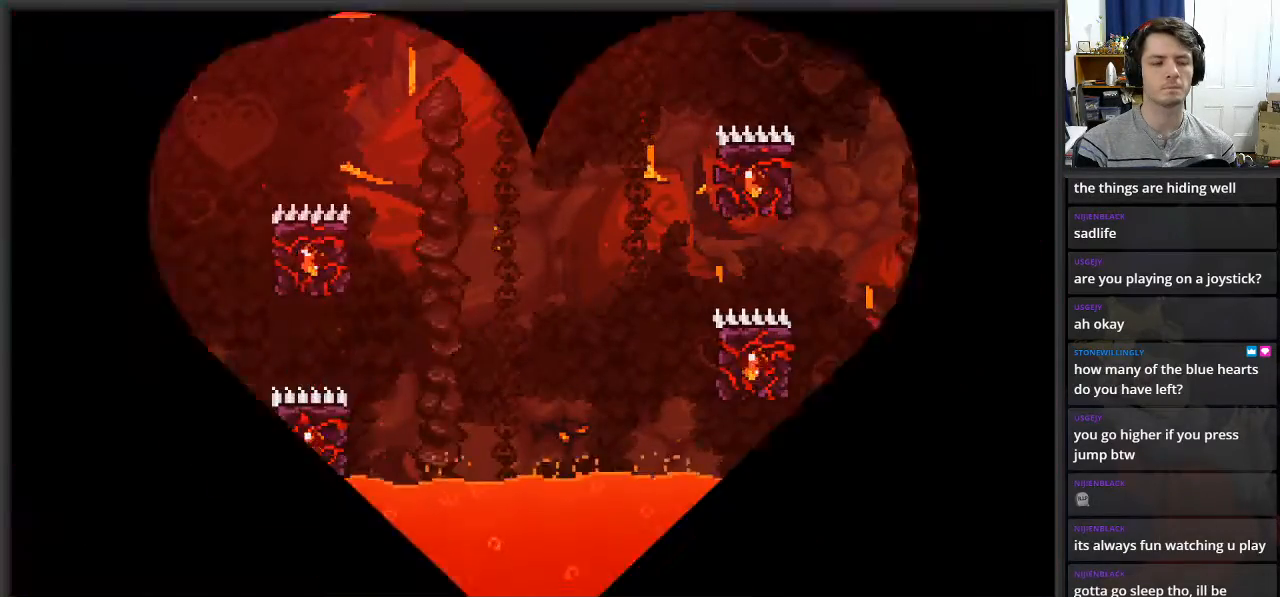
{"buttons": [], "left_stick": "center", "right_stick": "center", "events": []}
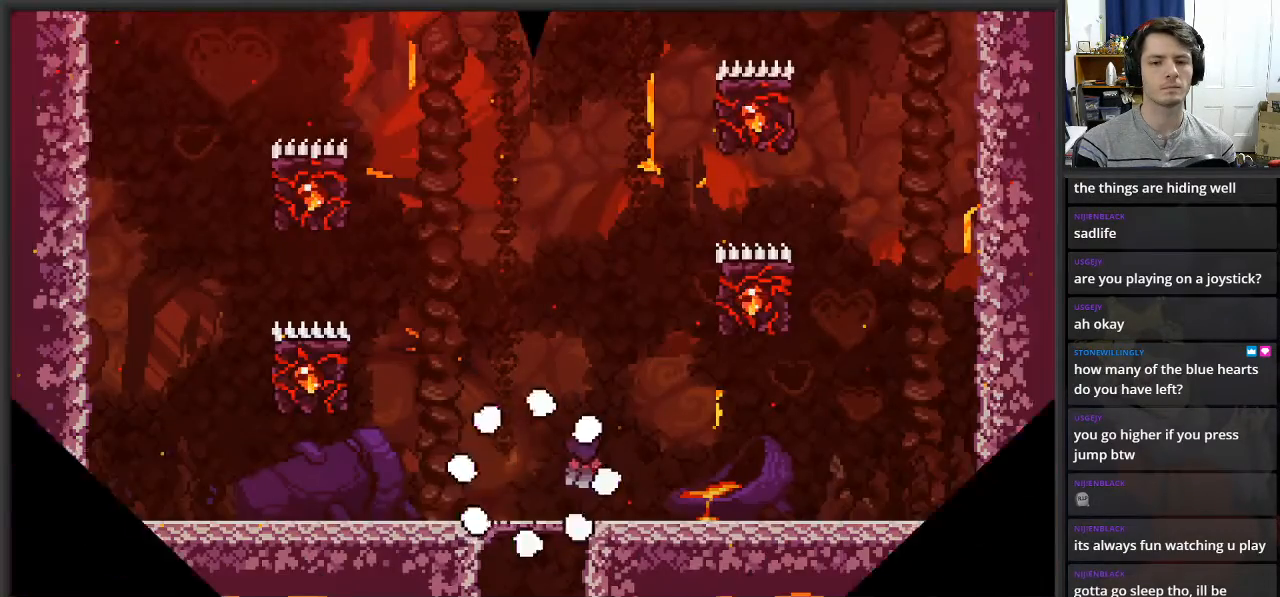
{"buttons": ["A"], "left_stick": "center", "right_stick": "center", "events": [[400, "A", "down"]]}
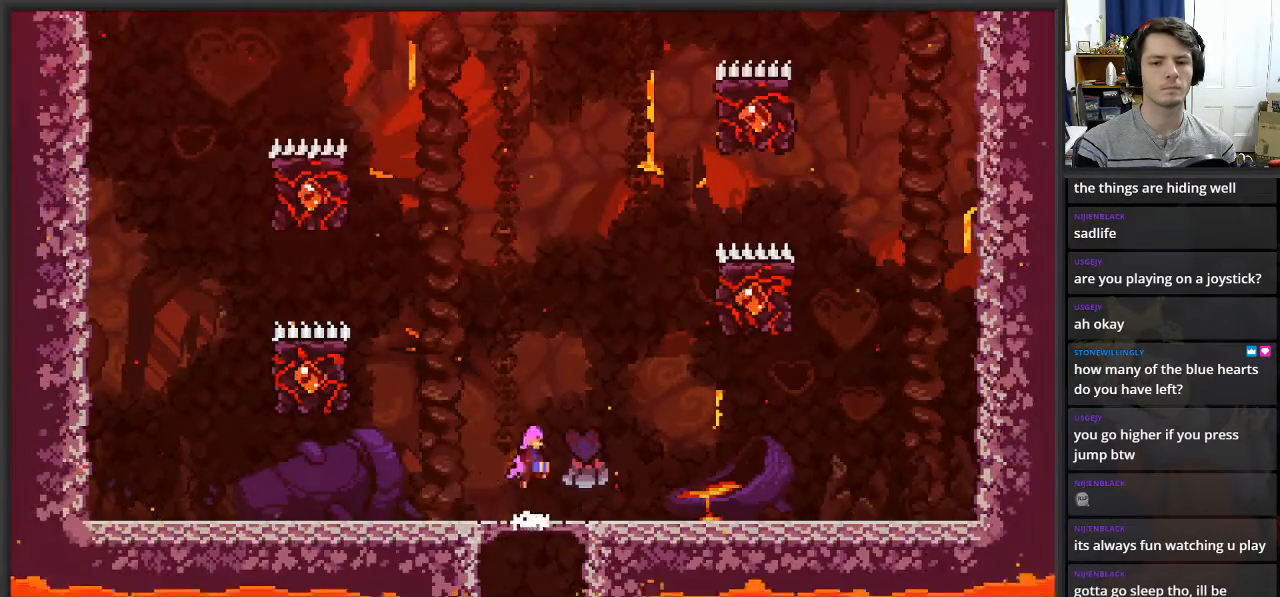
{"buttons": ["L2"], "left_stick": "up-left", "right_stick": "center", "events": [[17, "left_stick", "left"], [83, "L2", "down"], [150, "A", "up"], [217, "X", "down"], [300, "left_stick", "up-left"], [400, "X", "up"]]}
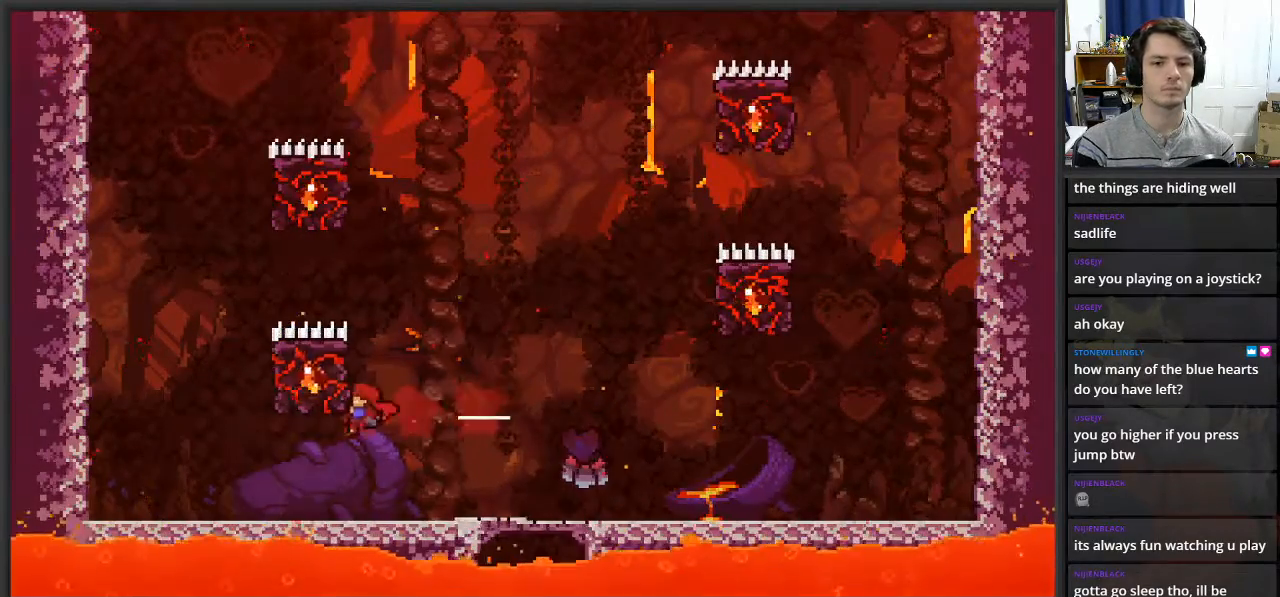
{"buttons": ["A", "L2"], "left_stick": "up", "right_stick": "center", "events": [[67, "left_stick", "up"], [433, "A", "down"]]}
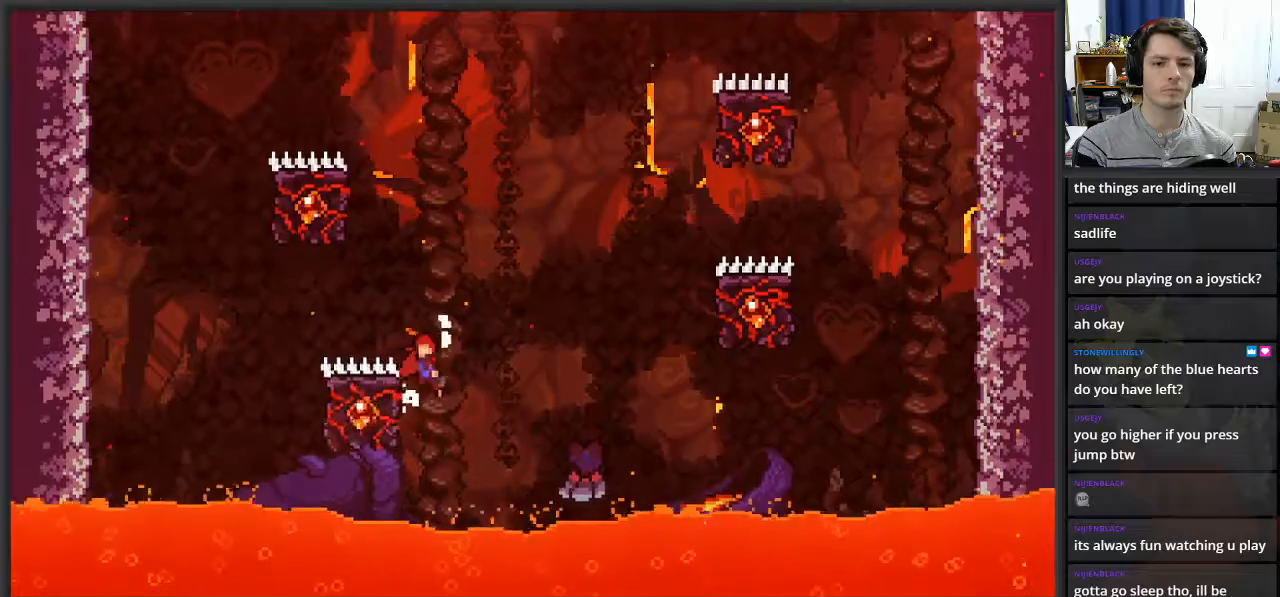
{"buttons": ["L2"], "left_stick": "up", "right_stick": "center", "events": [[467, "A", "up"]]}
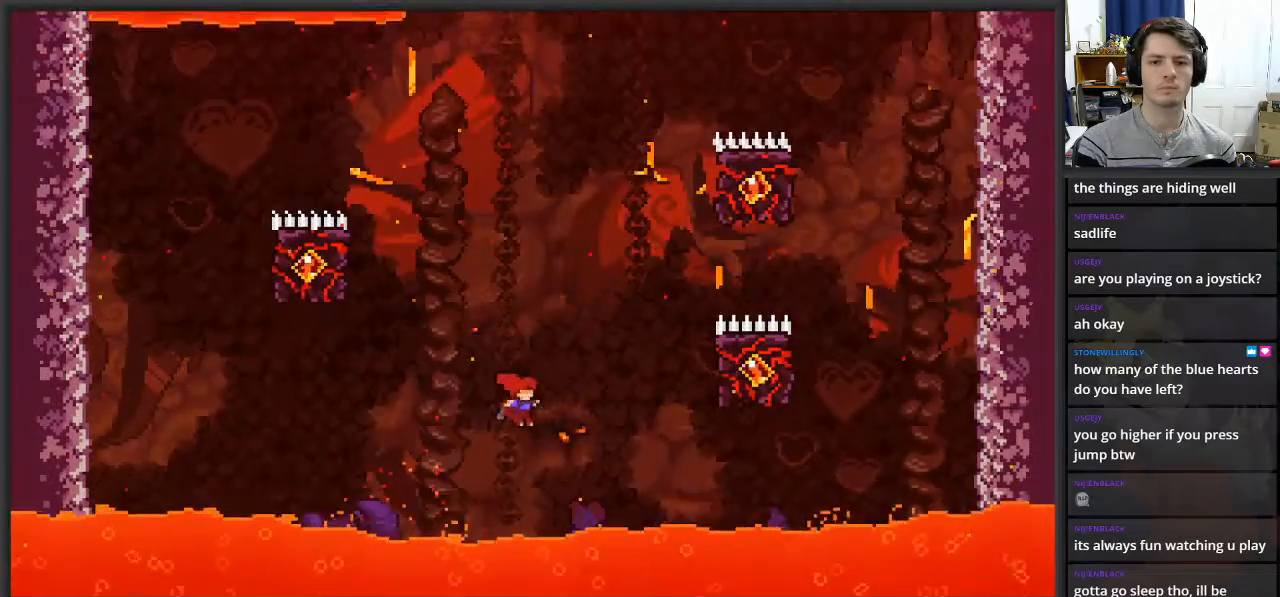
{"buttons": [], "left_stick": "center", "right_stick": "center", "events": [[100, "X", "down"], [267, "X", "up"], [300, "L2", "up"], [300, "left_stick", "center"]]}
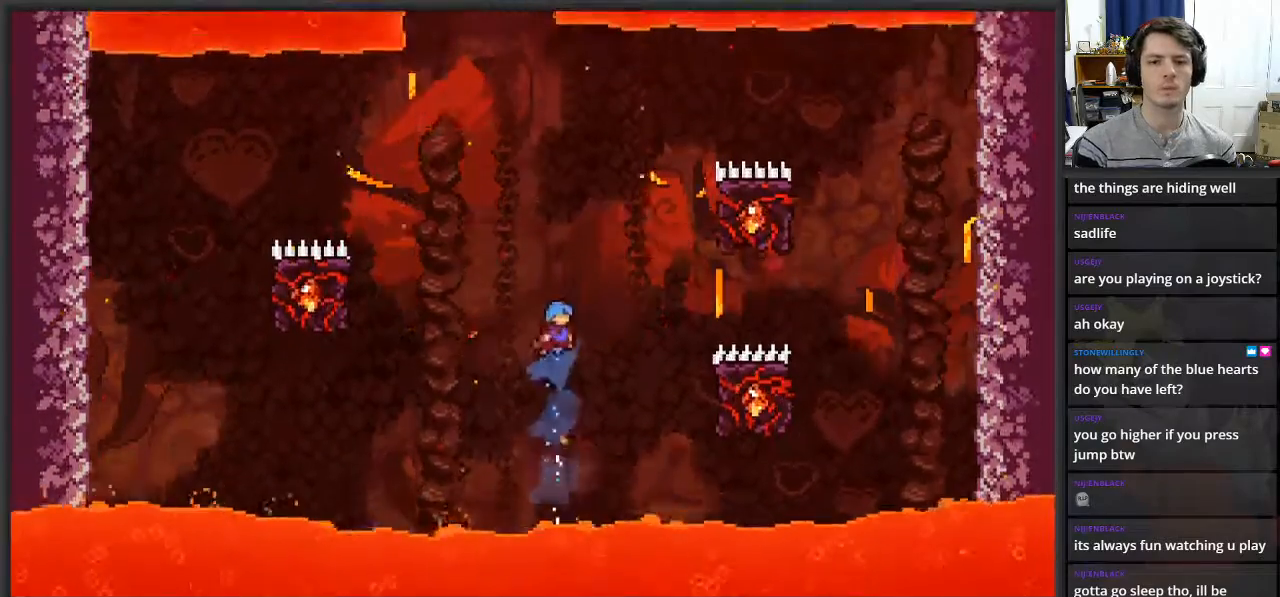
{"buttons": [], "left_stick": "center", "right_stick": "center", "events": []}